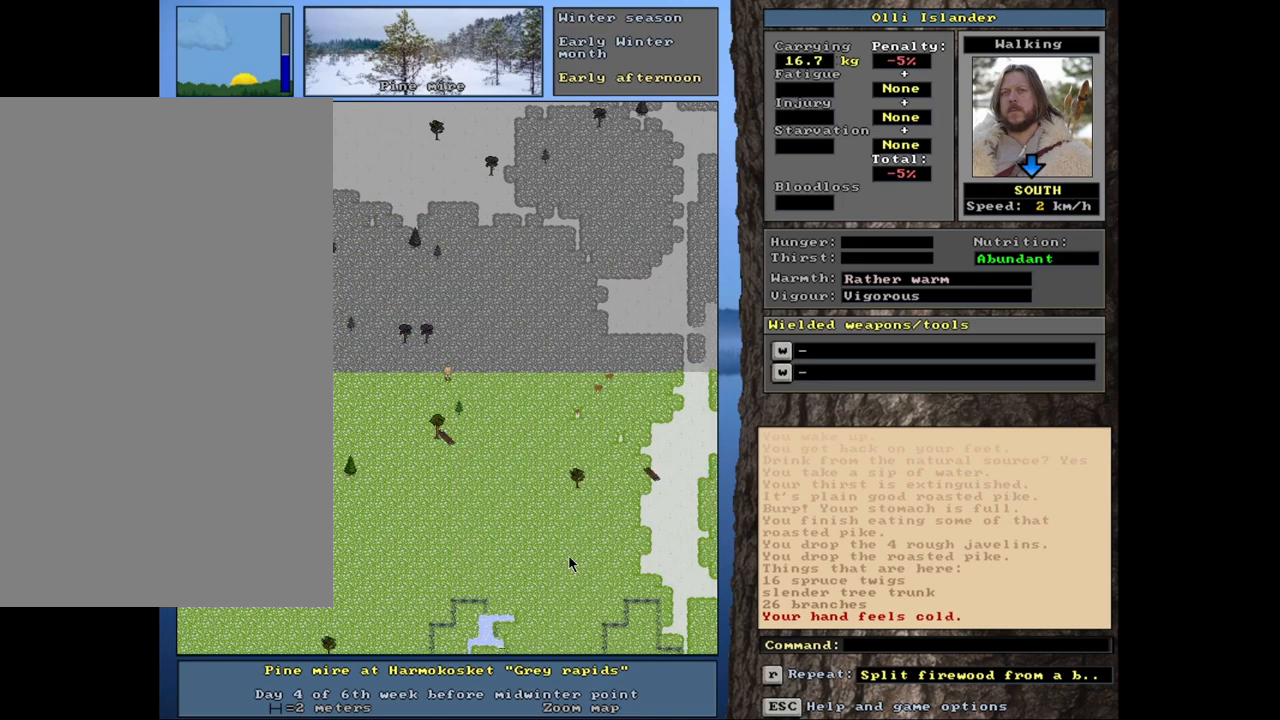
Gameplay with keyboard and mouse; each line is a JSON object with the keys and mouse buttons held at the frame after it. "events" lists presses ("down") and releases ("up") of ".", "/", "0", "1", "2", "3", "4", "5", "6", "7", "8", "9", "a", "alt_l", "alt_r", "b", "backslash", "backspace", "c", "caps_lock", "comma", "ctrl_l", "ctrl_r", "d", "down", "e", "equals", "escape", "f", "f1", "f10", "f11", "f12", "f2", "f3", "f4", "f5", "f6", "f7", "f8", "f9", "g", "h", "i", "j", "k", "l", "lbracket", "left", "minus", "n", "num0", "num1", "num2", "num3", "num4", "num5", "num6", "num7", "num8", "num9", "o", "p", "q", "quote", "r", "rbracket", "return", "right", "s", "semicolon", "shift_l", "shift_r", "space", "super", "t", "tab", "tilde", "u", "up", "v", "w", "x", "y", "z", "mouse_left", "mouse_wheel", "mouse_right", "mouse_mb4" and "mouse_mb5" between this image and that frame as [ms after this image, input, new state], when the widget could be followed in between. "mouse_left", "mouse_wheel", "mouse_right", "mouse_mb4", "mouse_mb5" = the "left", "wheel", "right", "mb4", "mb5" buttons of the "mouse" list. No other keys are recorded. "wheel" means that the mouse wheel is clicked or scrolled. Mouse movement is not recorded. Not read: m other_keys.
{"keys": ["ctrl_l"], "mouse": [], "events": []}
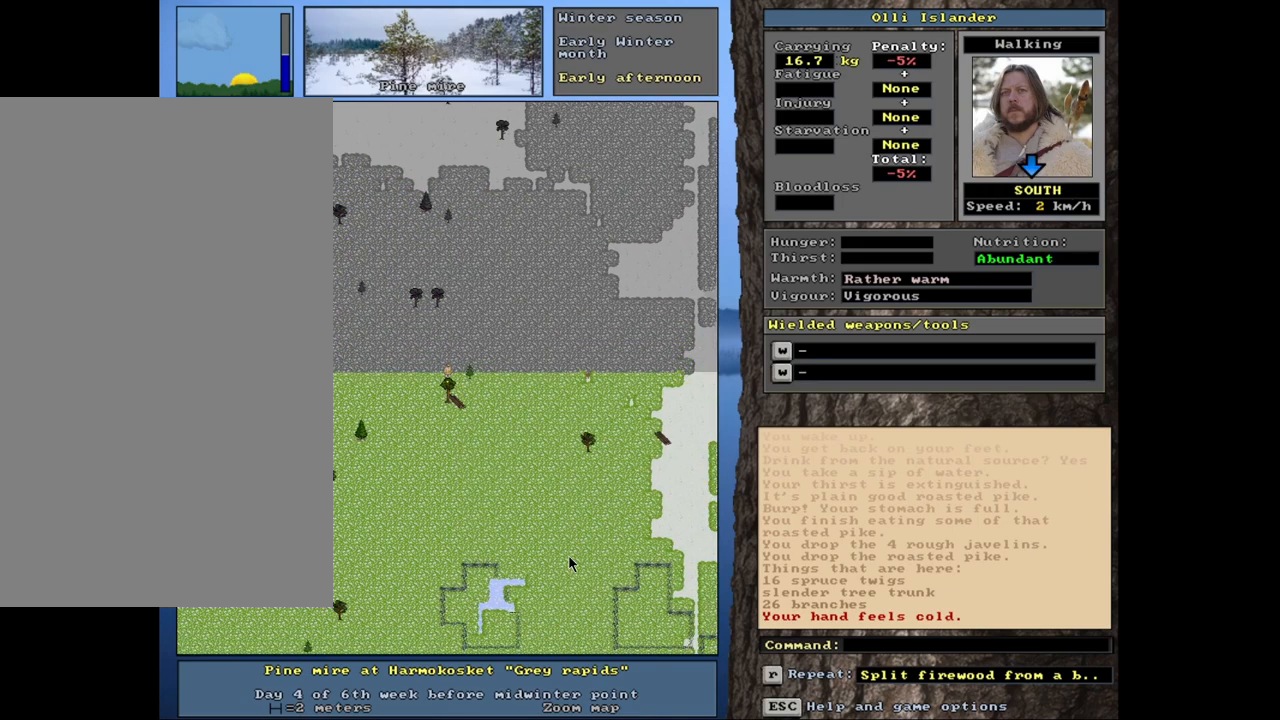
{"keys": ["ctrl_l"], "mouse": [], "events": []}
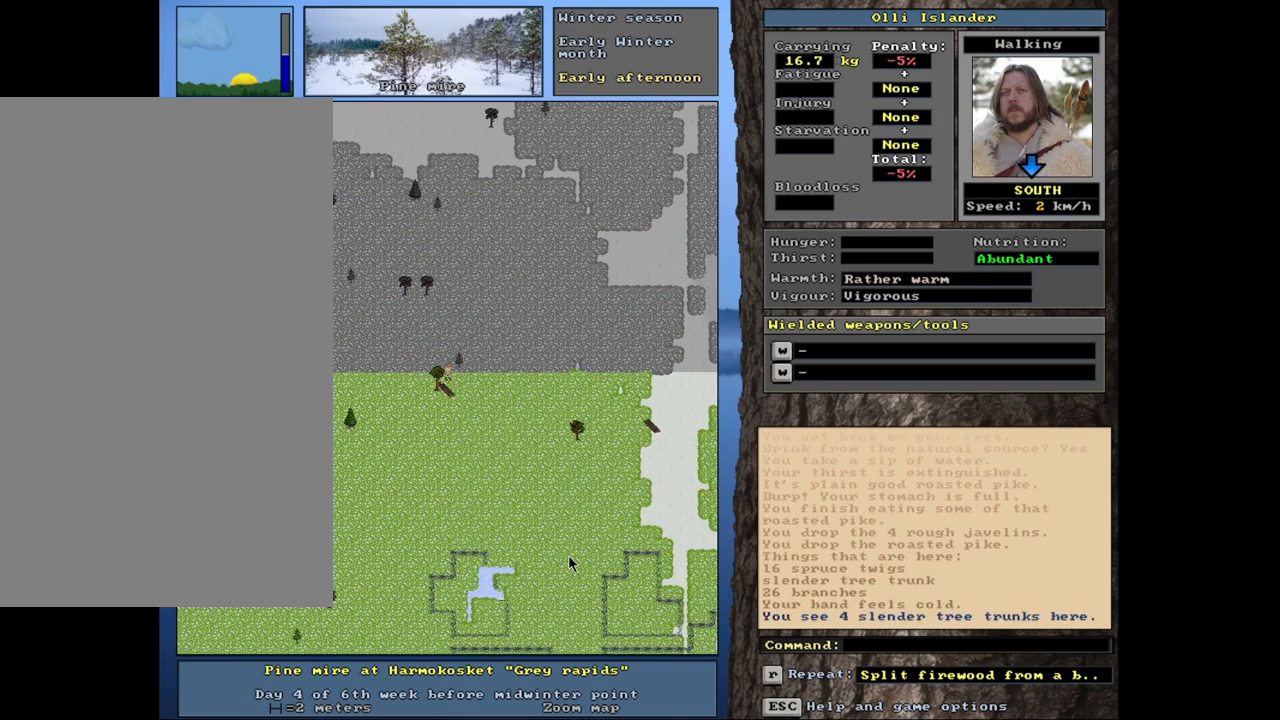
{"keys": [], "mouse": [], "events": [[250, "ctrl_l", "up"]]}
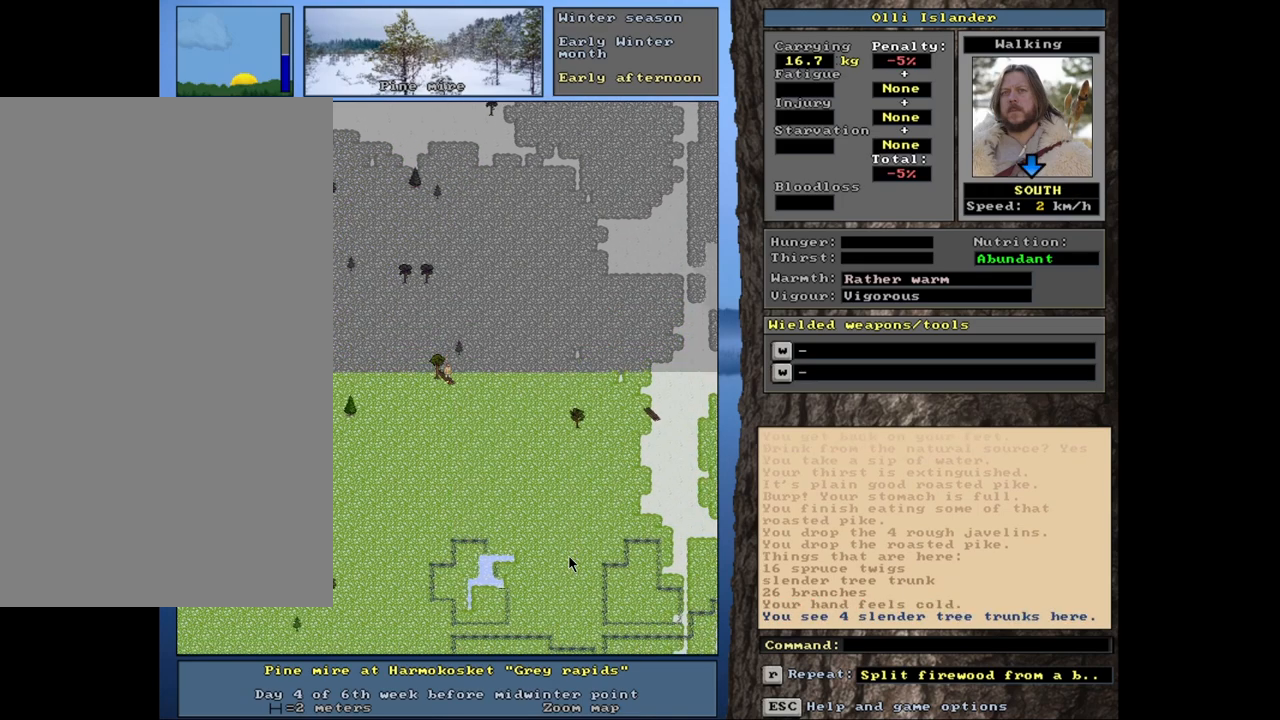
{"keys": [], "mouse": [], "events": [[17, "g", "down"], [117, "g", "up"]]}
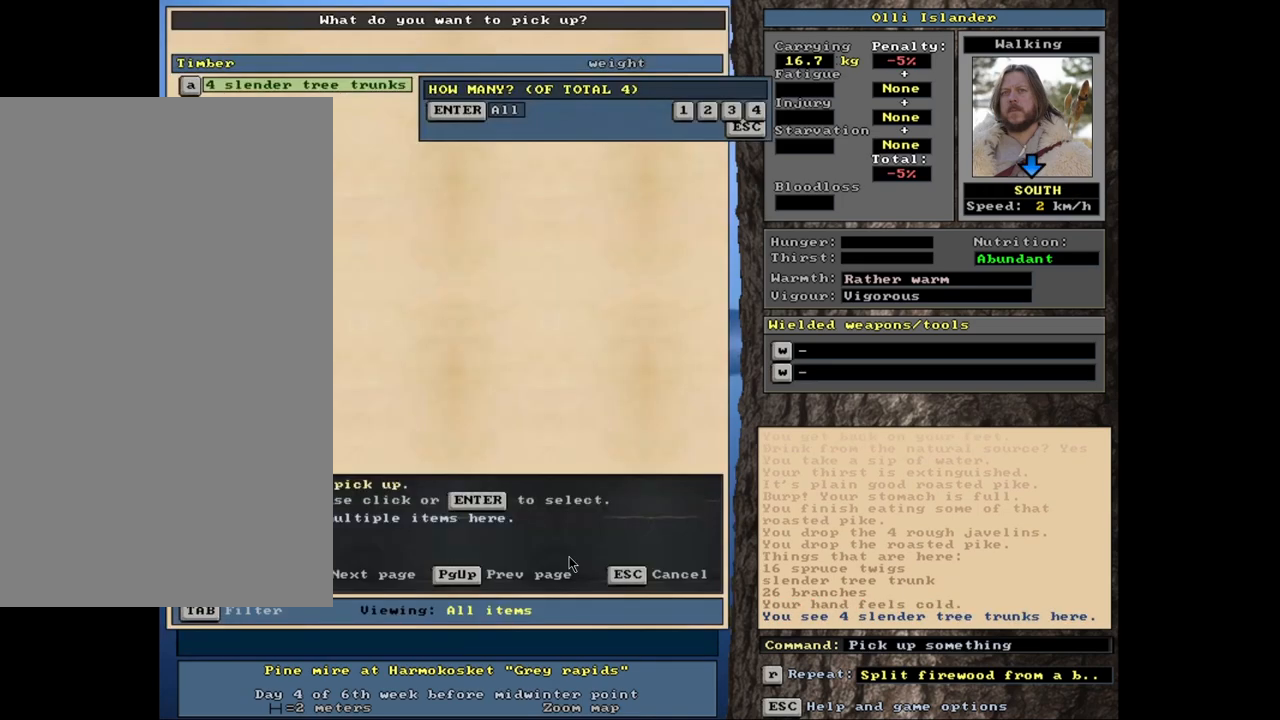
{"keys": [], "mouse": [], "events": []}
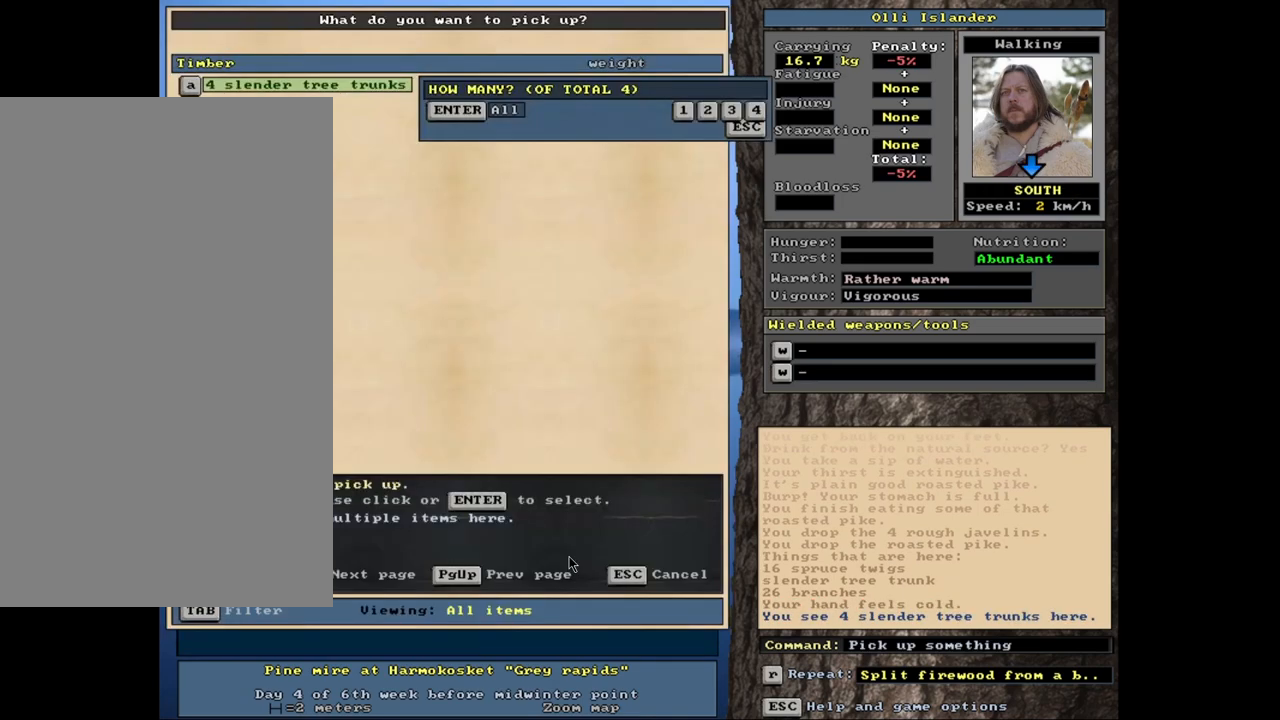
{"keys": [], "mouse": [], "events": []}
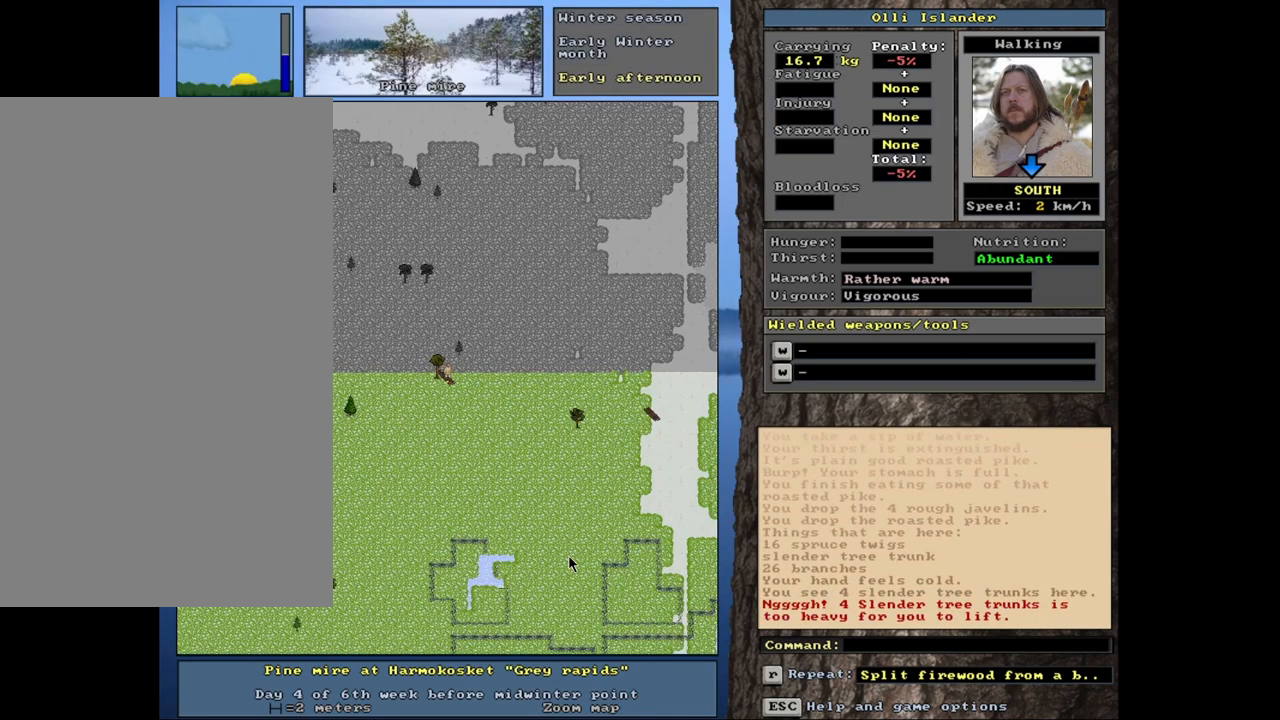
{"keys": [], "mouse": [], "events": []}
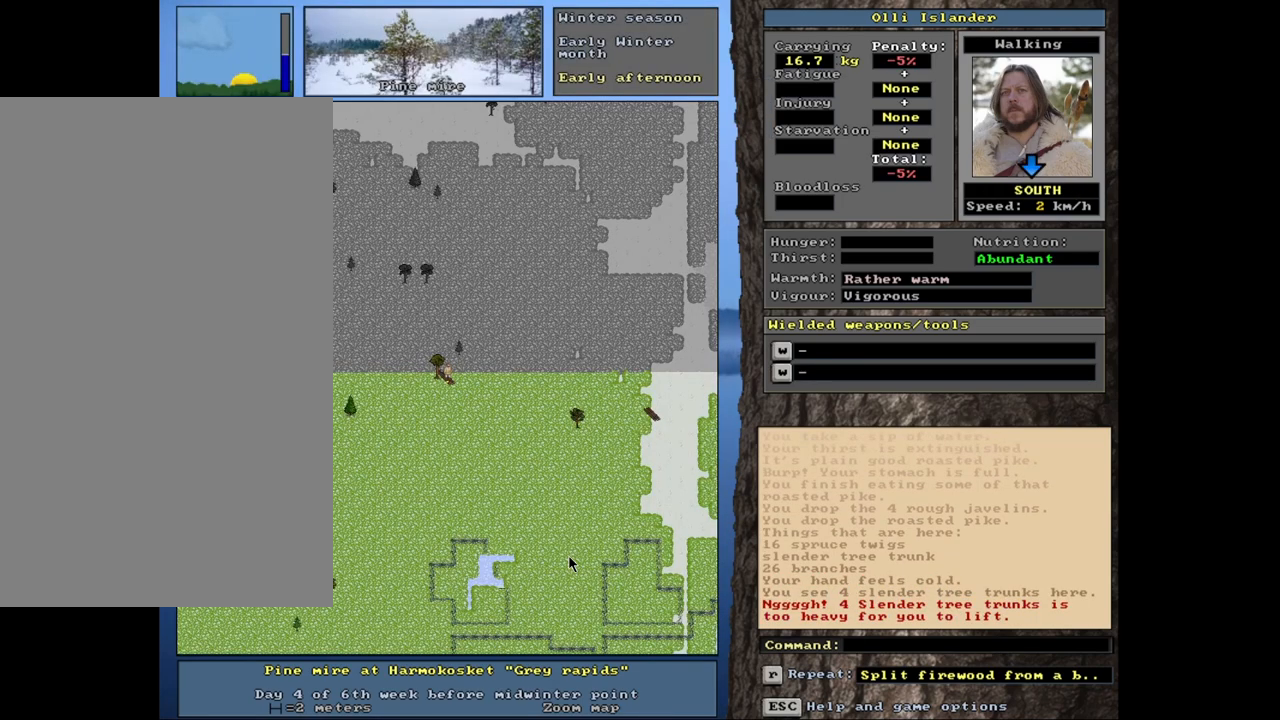
{"keys": [], "mouse": [], "events": [[267, "g", "down"], [350, "g", "up"]]}
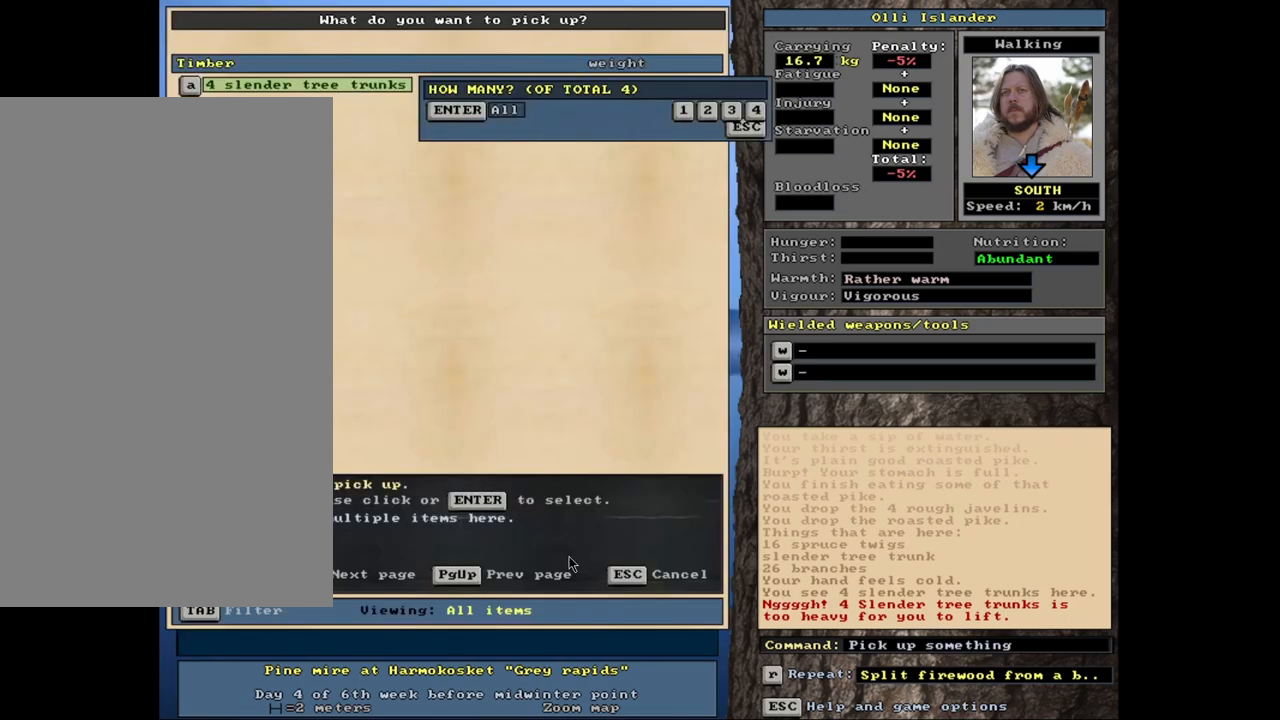
{"keys": [], "mouse": [], "events": []}
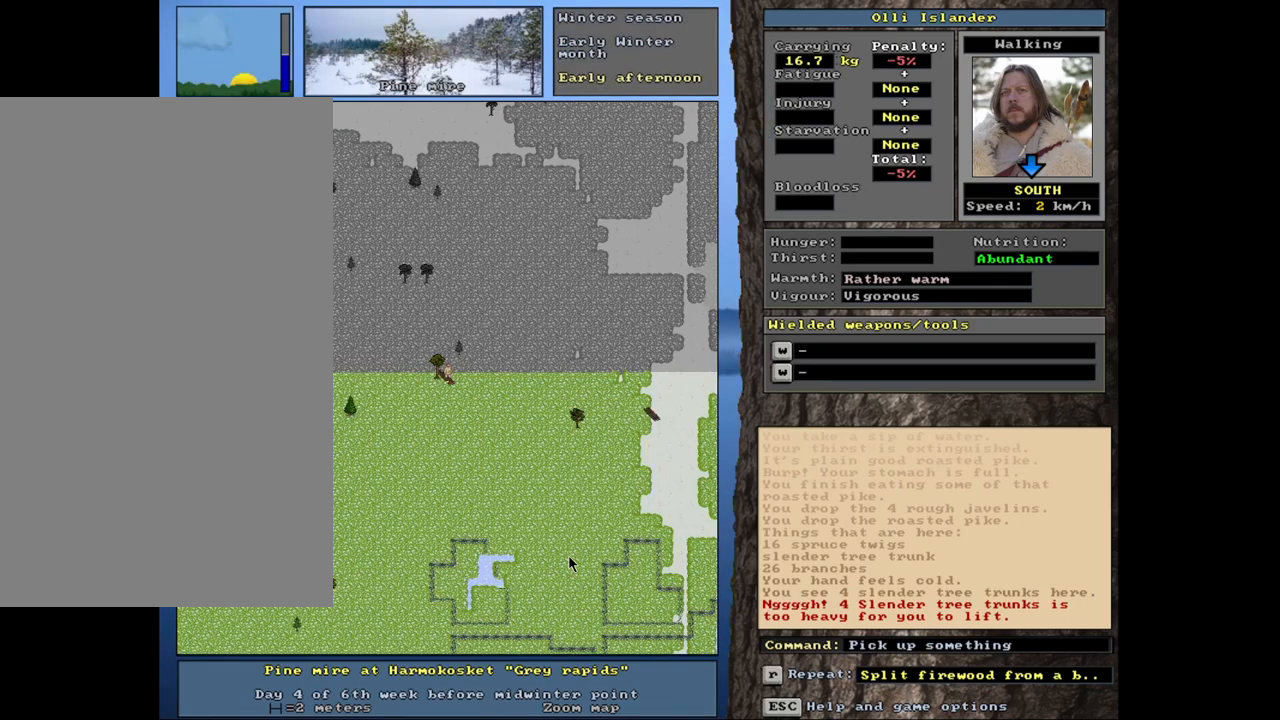
{"keys": [], "mouse": [], "events": []}
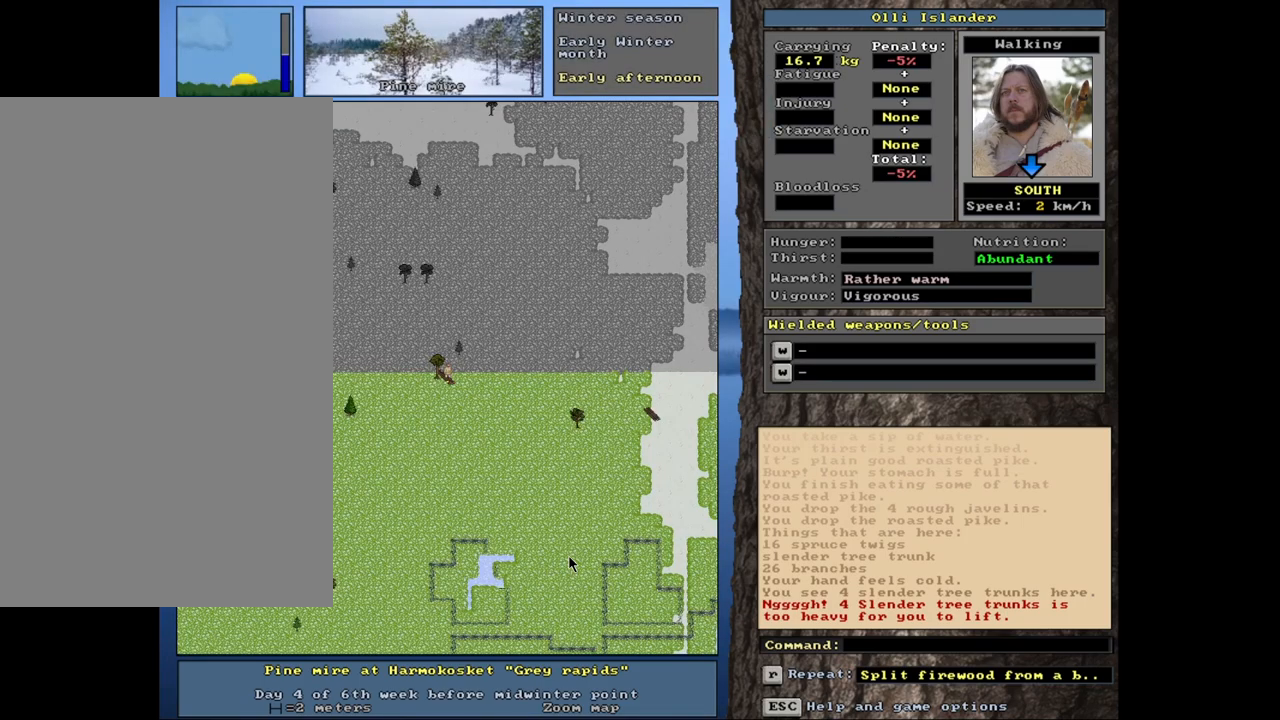
{"keys": [], "mouse": [], "events": [[200, "g", "down"], [283, "g", "up"]]}
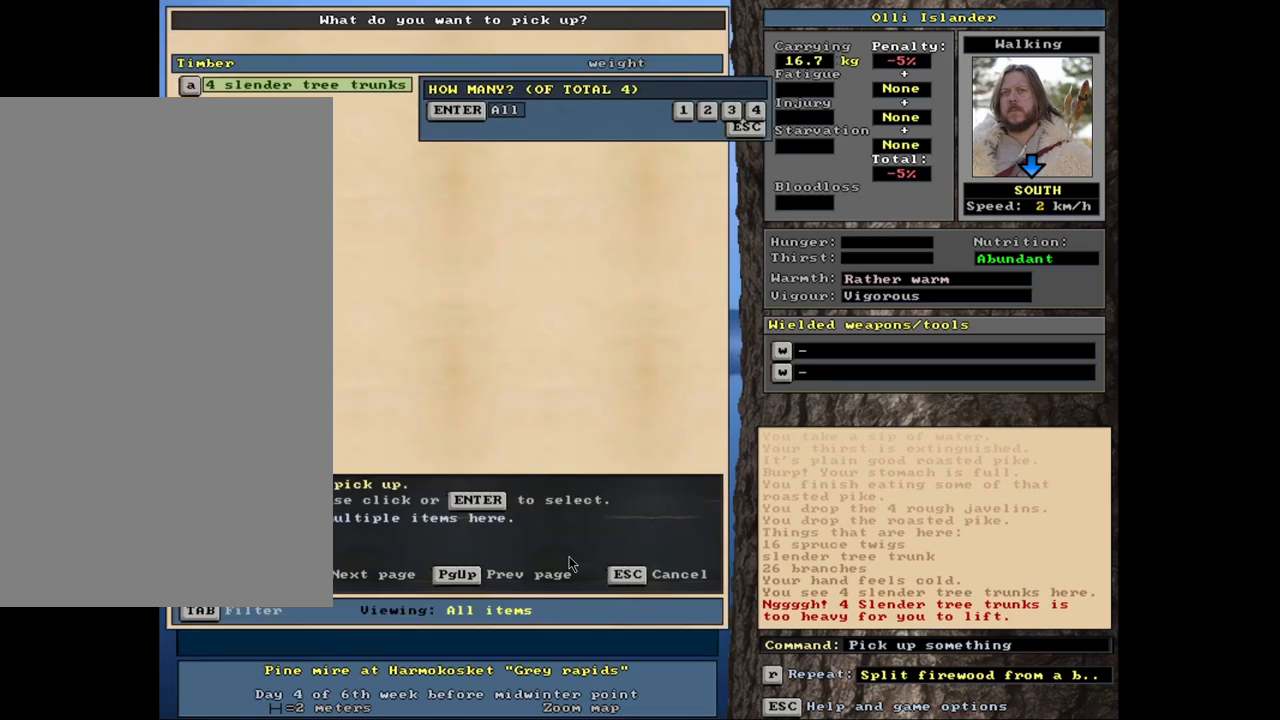
{"keys": [], "mouse": [], "events": [[100, "2", "down"], [200, "2", "up"], [417, "g", "down"], [483, "g", "up"]]}
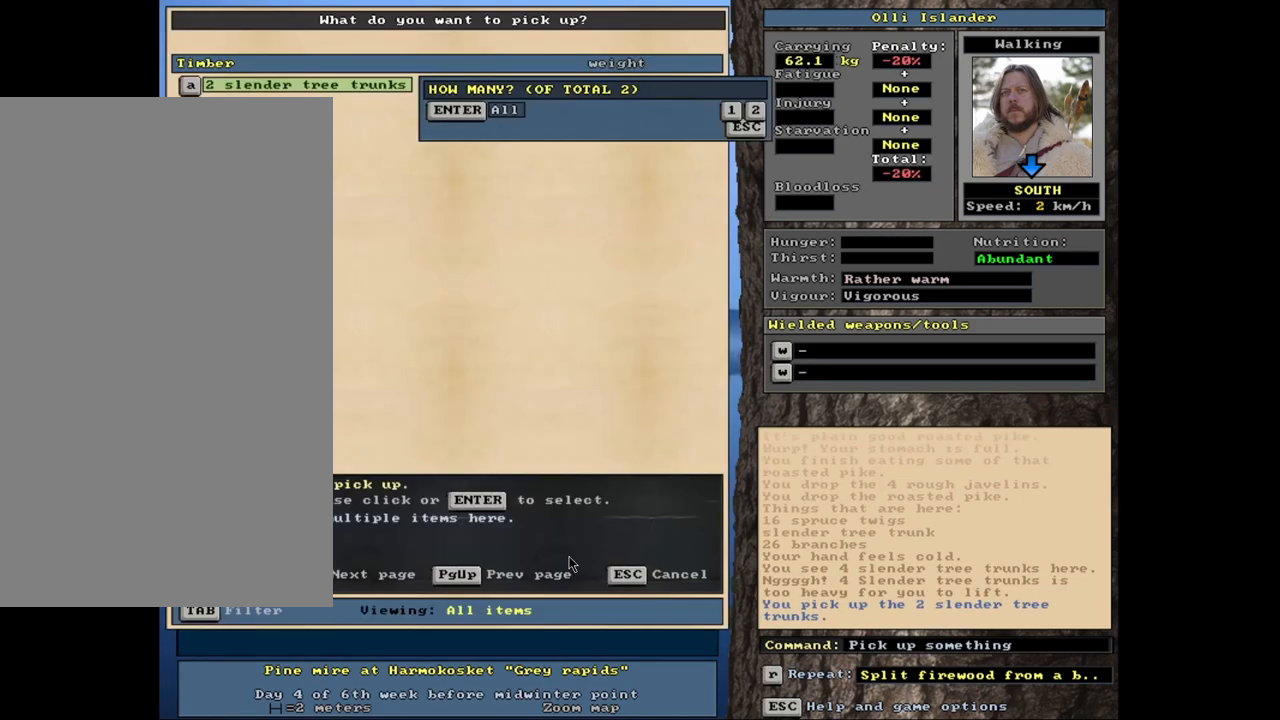
{"keys": [], "mouse": [], "events": [[217, "2", "down"], [317, "2", "up"]]}
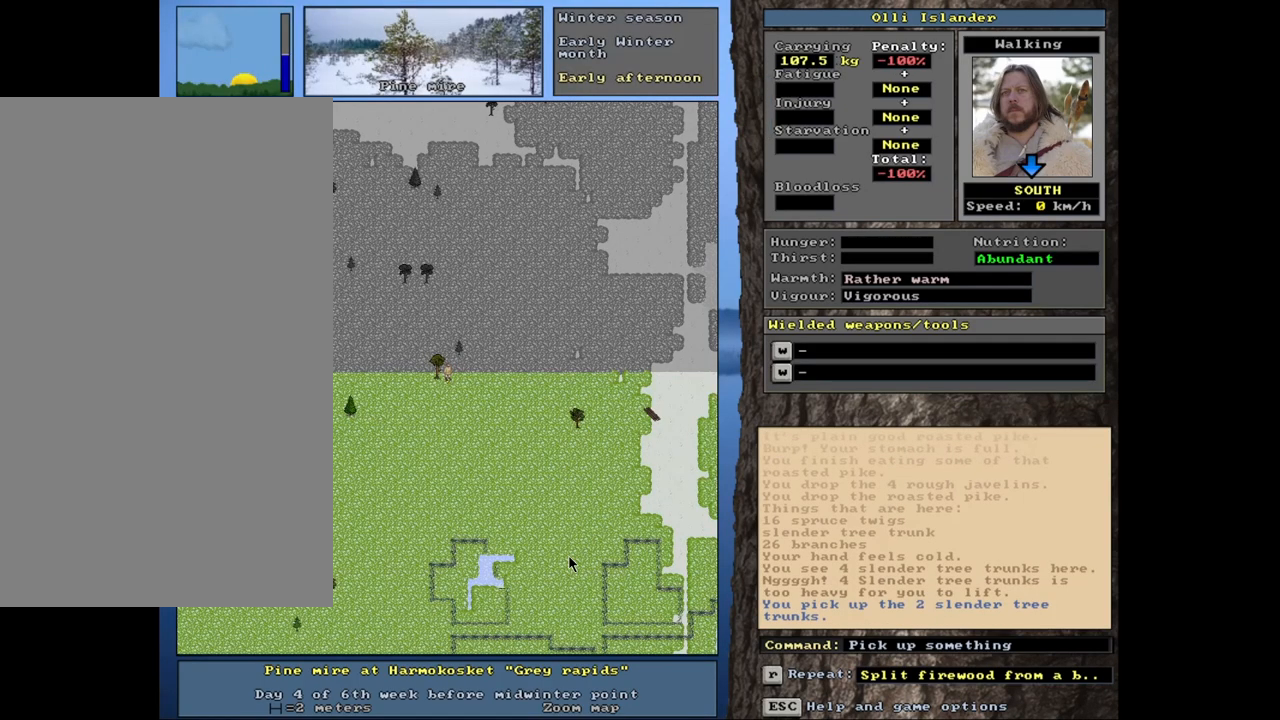
{"keys": [], "mouse": [], "events": []}
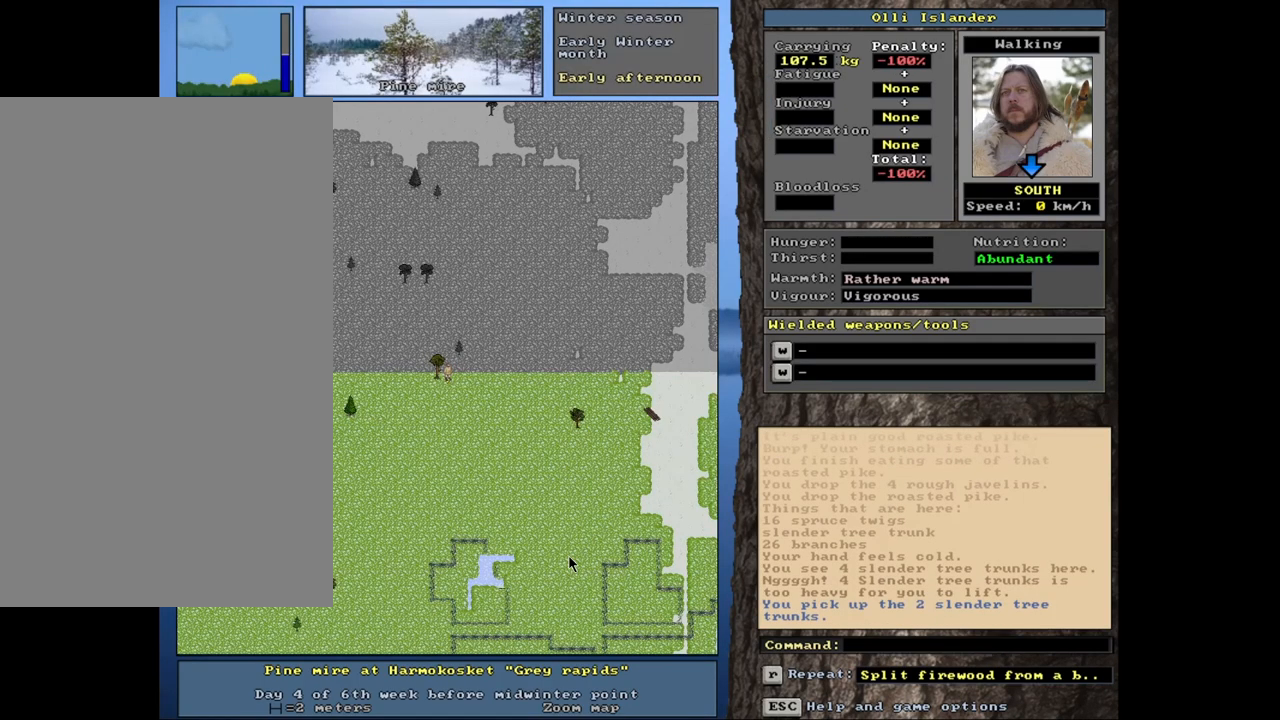
{"keys": [], "mouse": [], "events": [[233, "d", "down"], [350, "d", "up"]]}
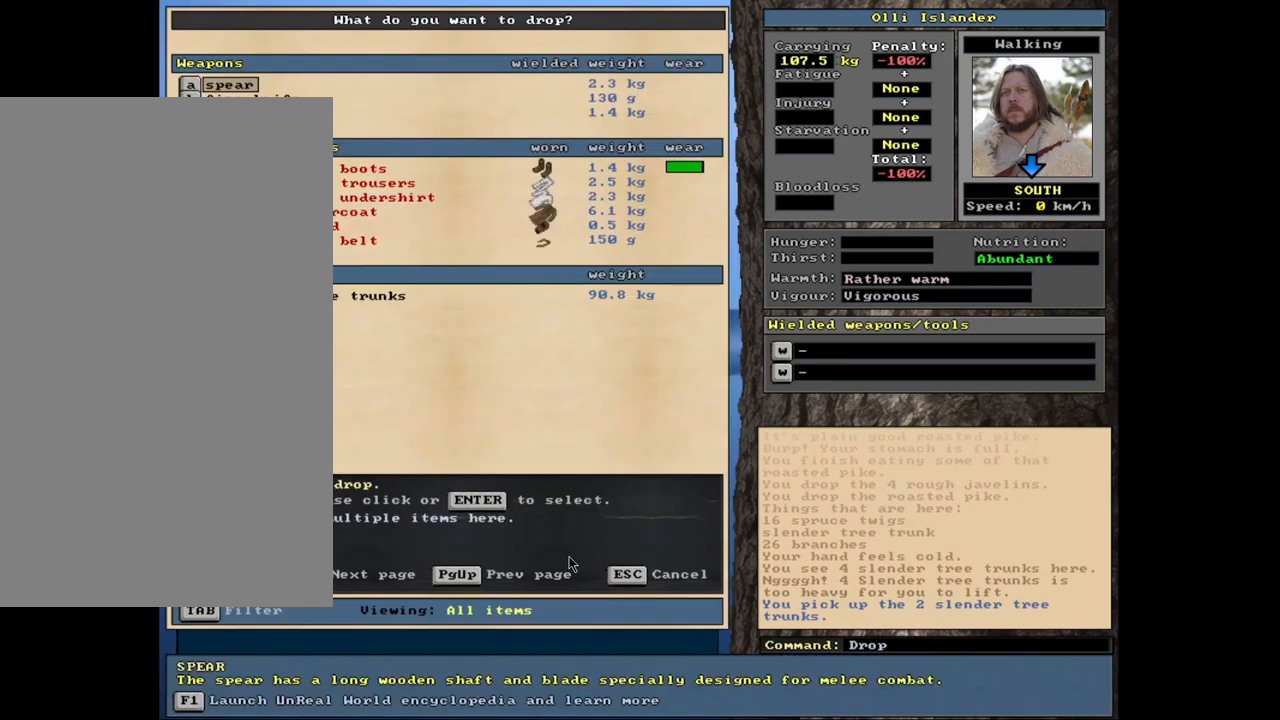
{"keys": [], "mouse": [], "events": []}
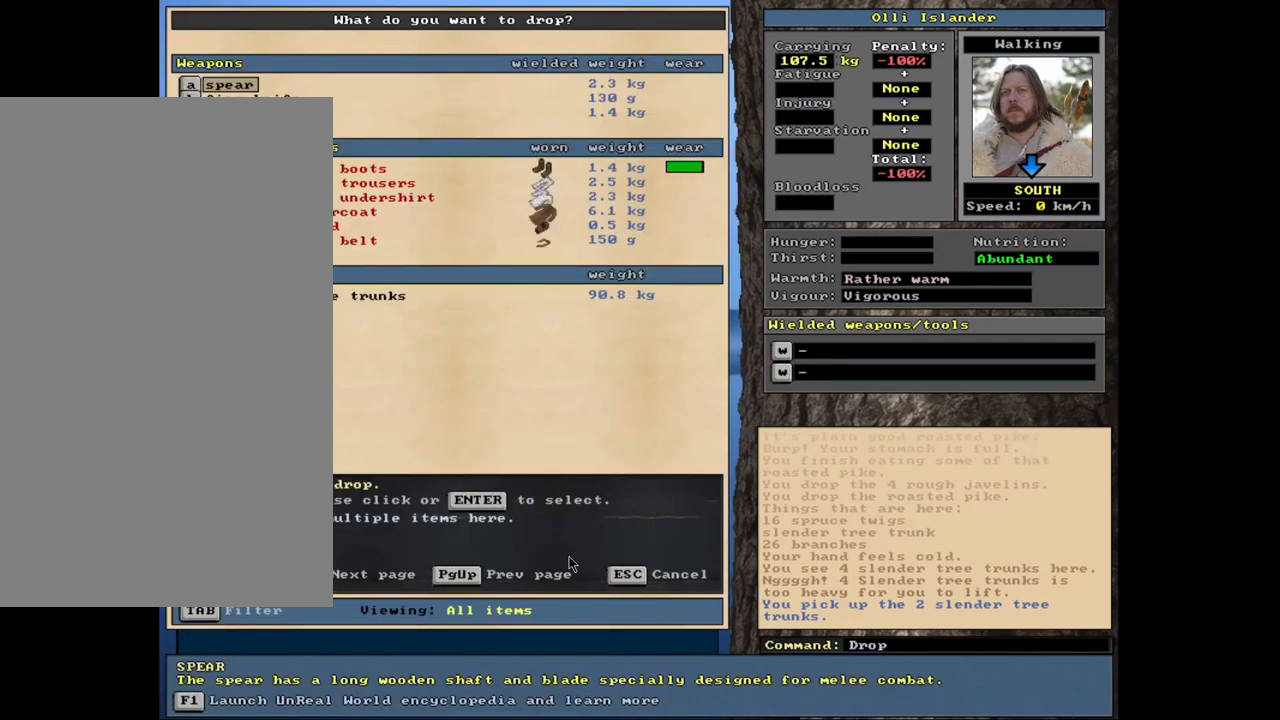
{"keys": [], "mouse": [], "events": []}
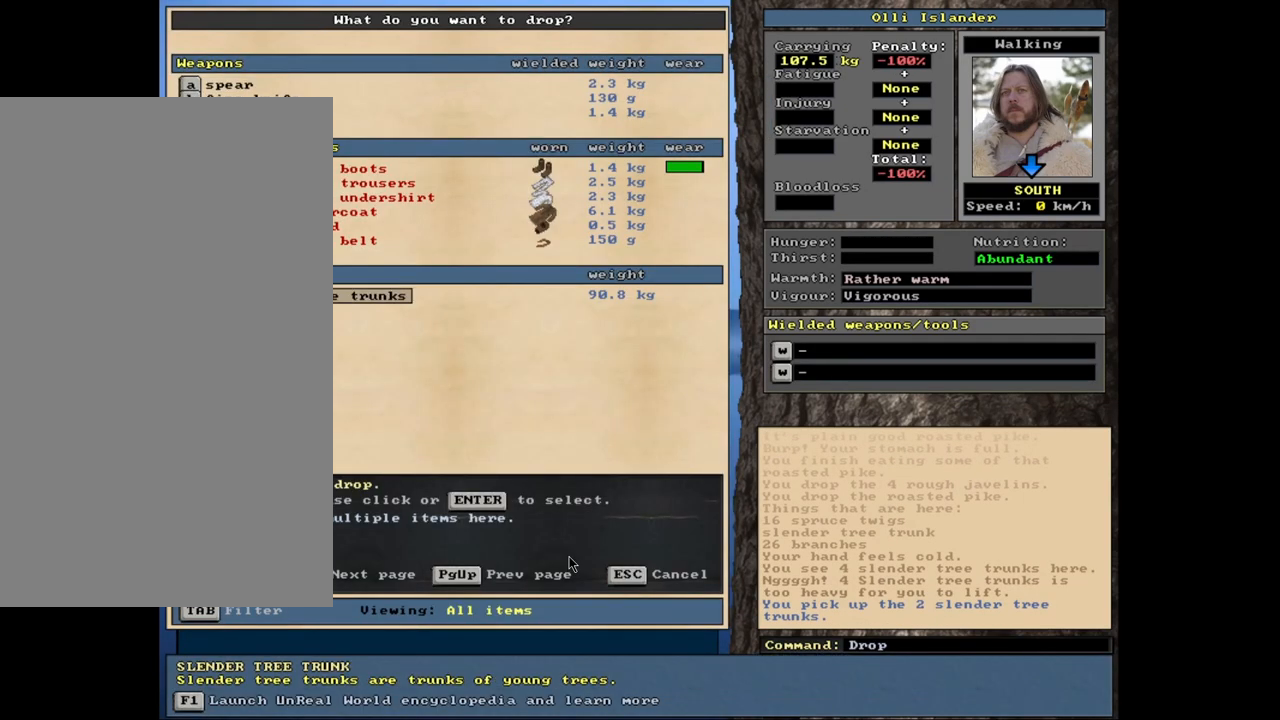
{"keys": [], "mouse": [], "events": [[67, "return", "down"], [167, "return", "up"], [267, "1", "down"], [433, "1", "up"]]}
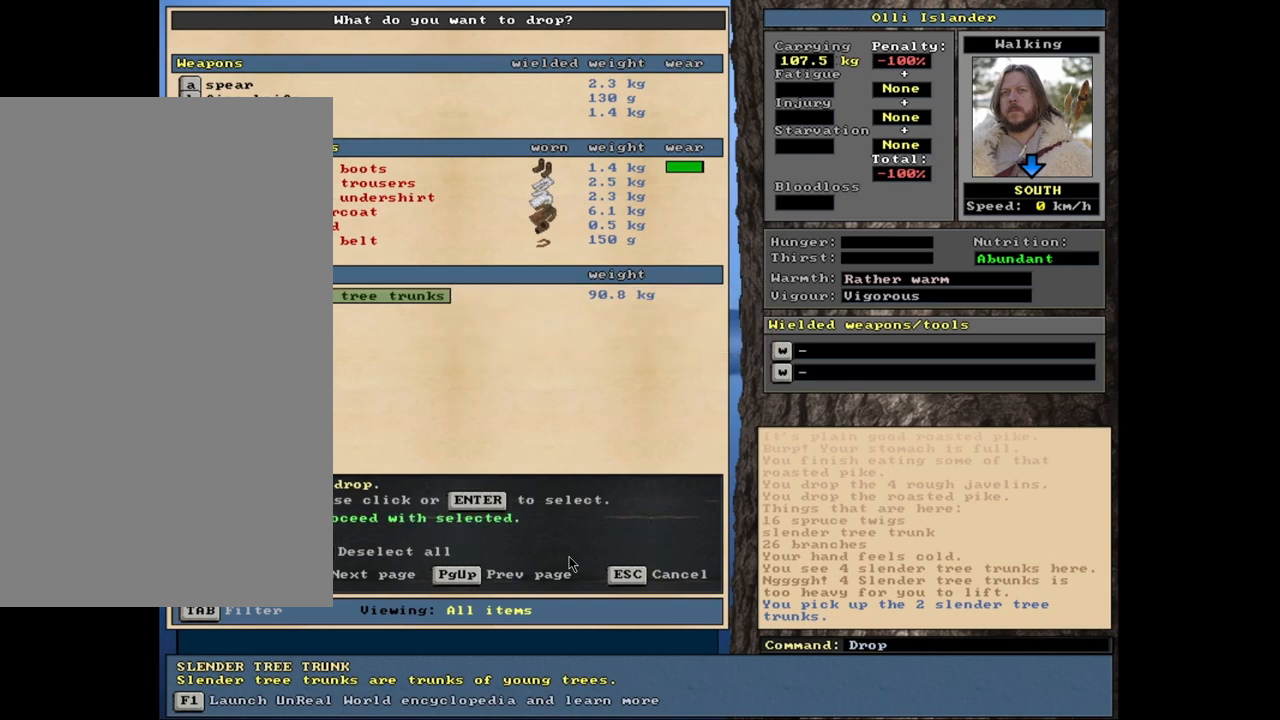
{"keys": ["ctrl_l"], "mouse": [], "events": [[33, "space", "down"], [100, "space", "up"], [367, "ctrl_l", "down"]]}
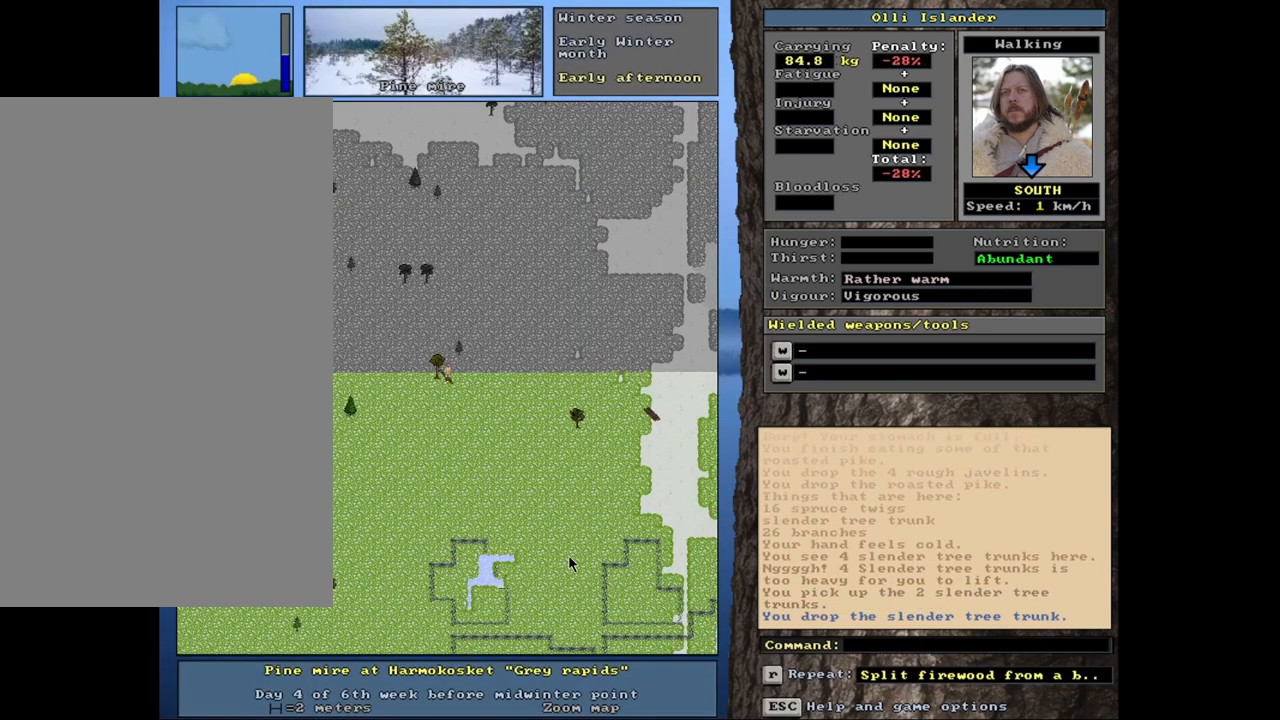
{"keys": ["ctrl_l"], "mouse": [], "events": []}
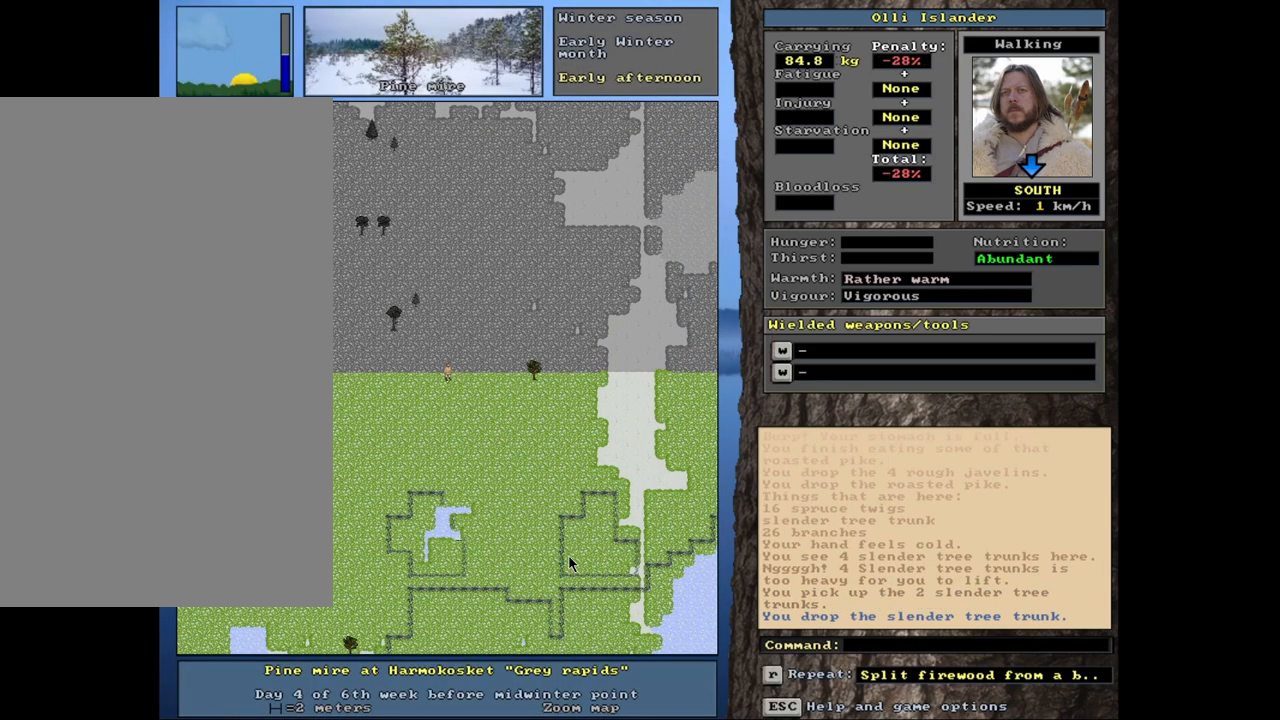
{"keys": ["ctrl_l"], "mouse": [], "events": []}
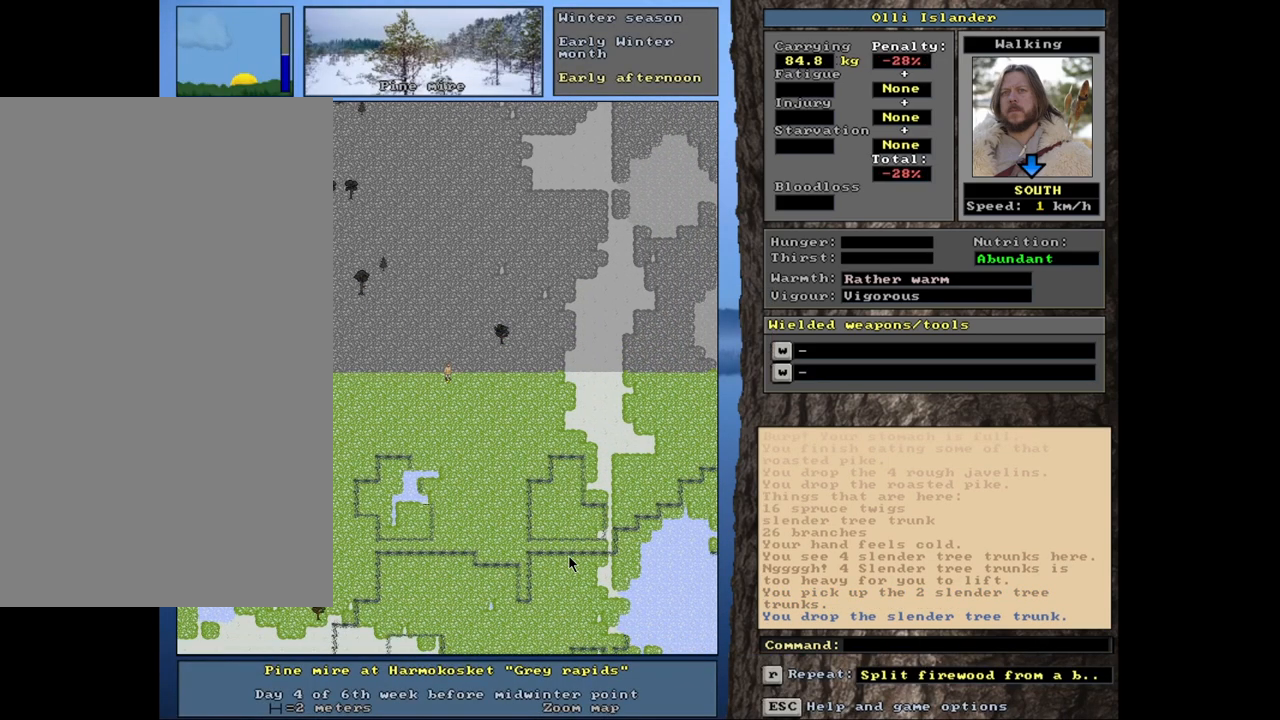
{"keys": ["ctrl_l"], "mouse": [], "events": []}
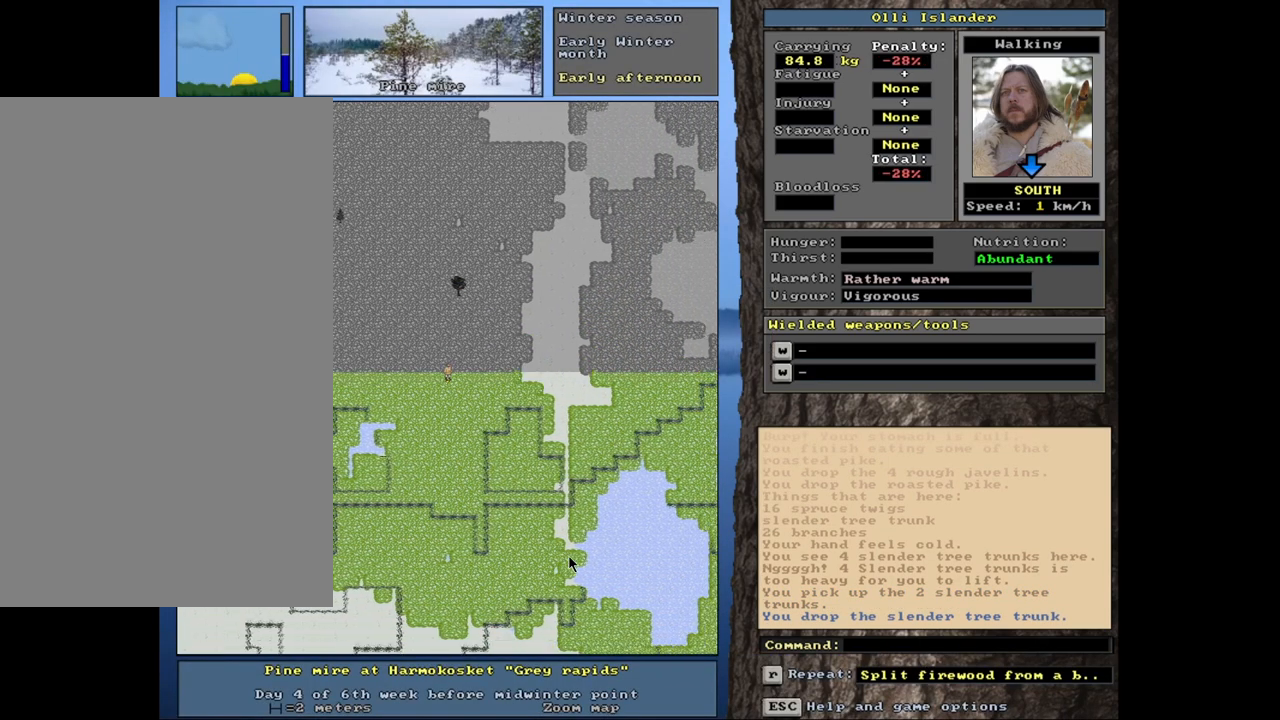
{"keys": ["ctrl_l"], "mouse": [], "events": []}
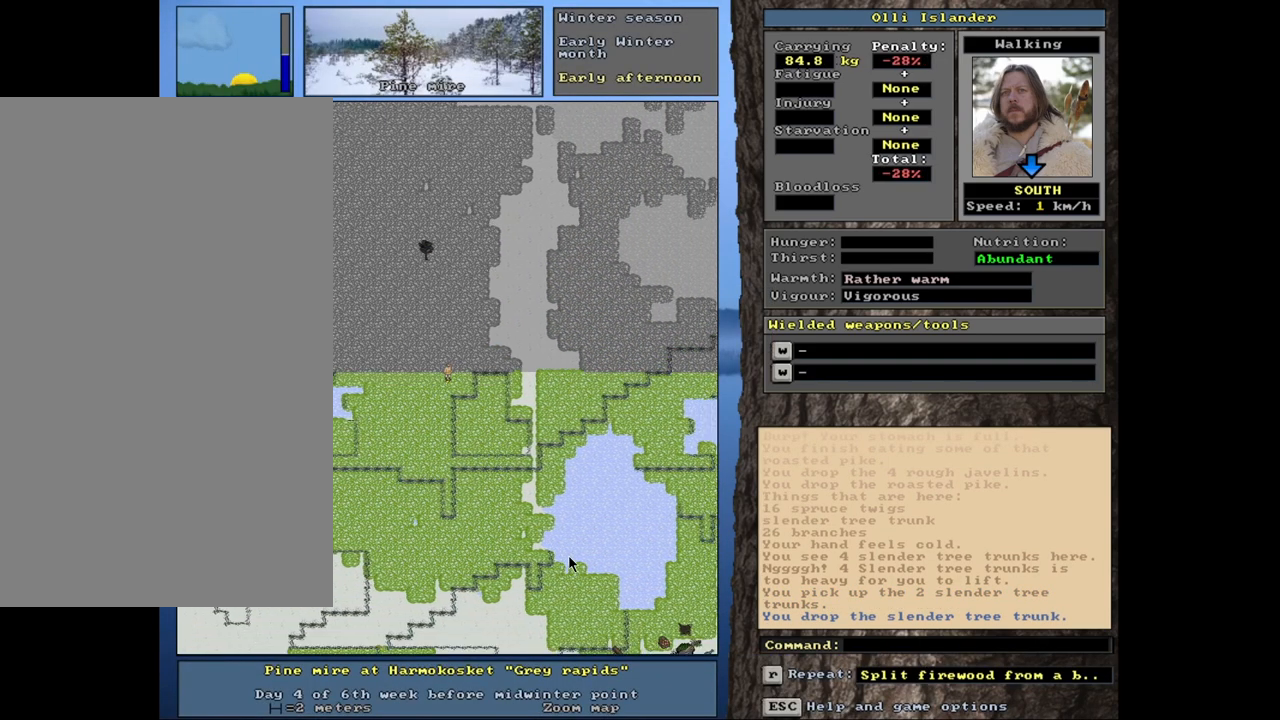
{"keys": ["ctrl_l"], "mouse": [], "events": []}
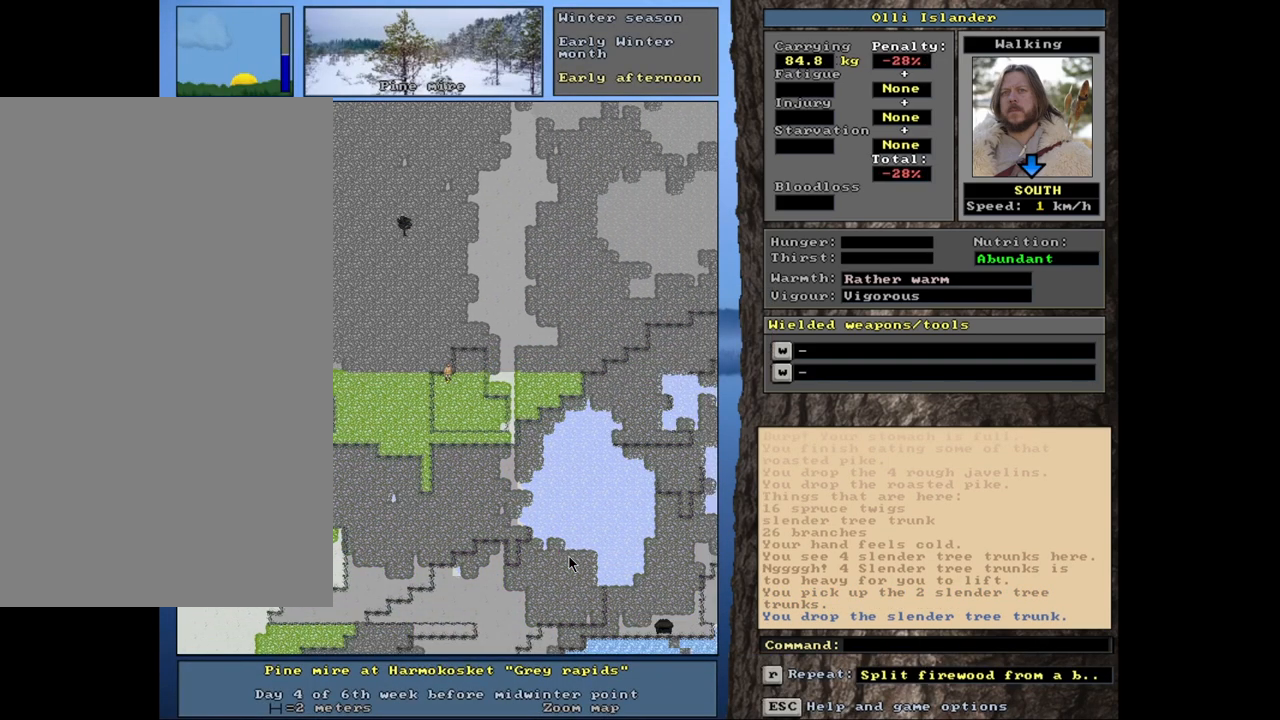
{"keys": ["ctrl_l"], "mouse": [], "events": []}
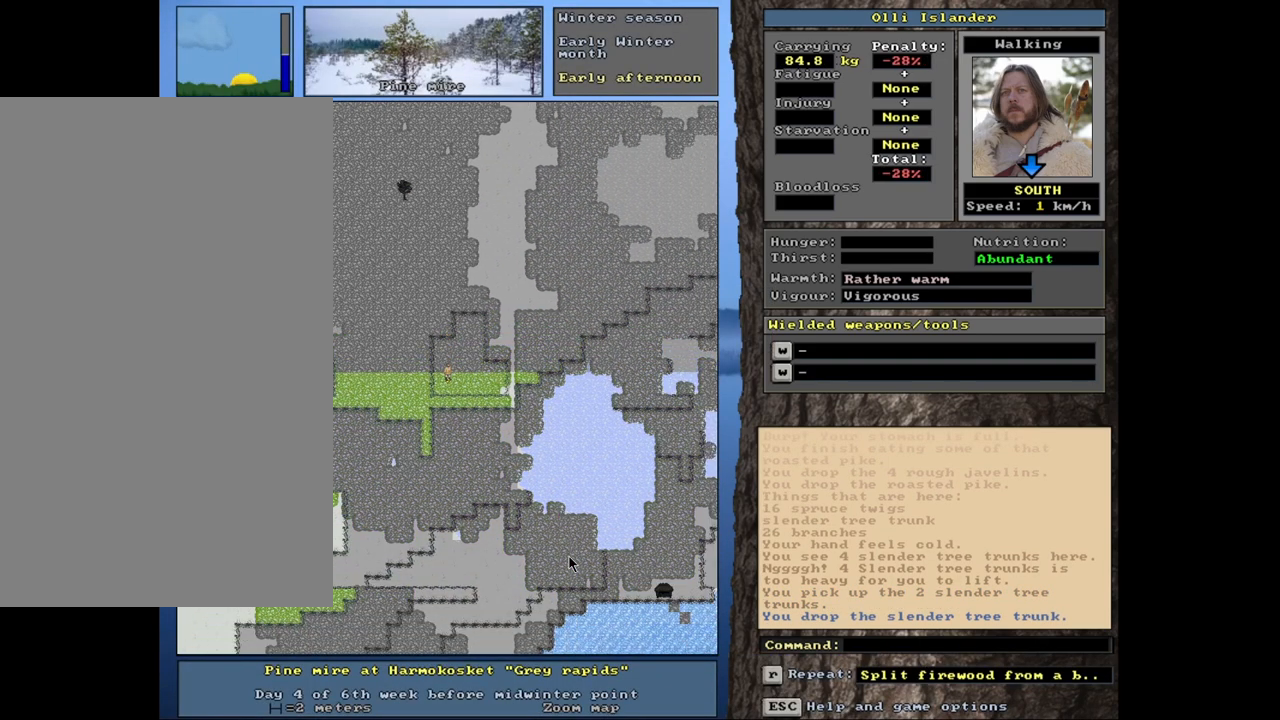
{"keys": ["ctrl_l"], "mouse": [], "events": []}
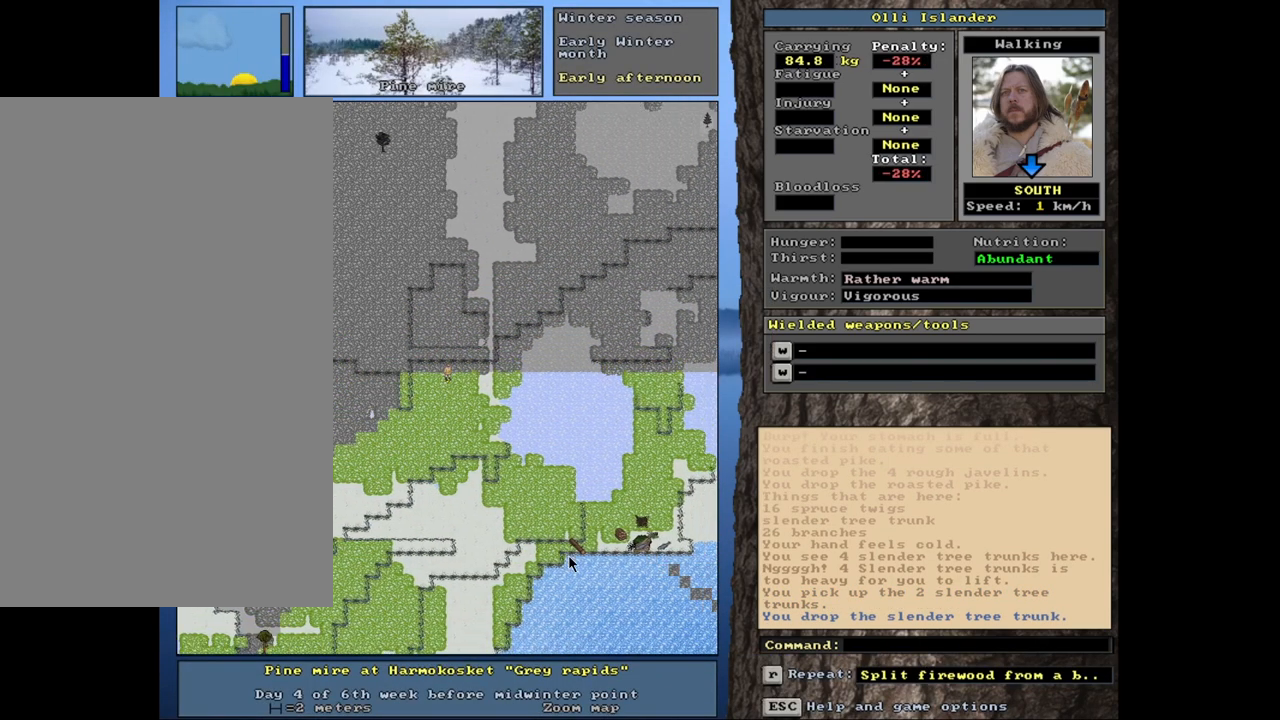
{"keys": ["ctrl_l"], "mouse": [], "events": []}
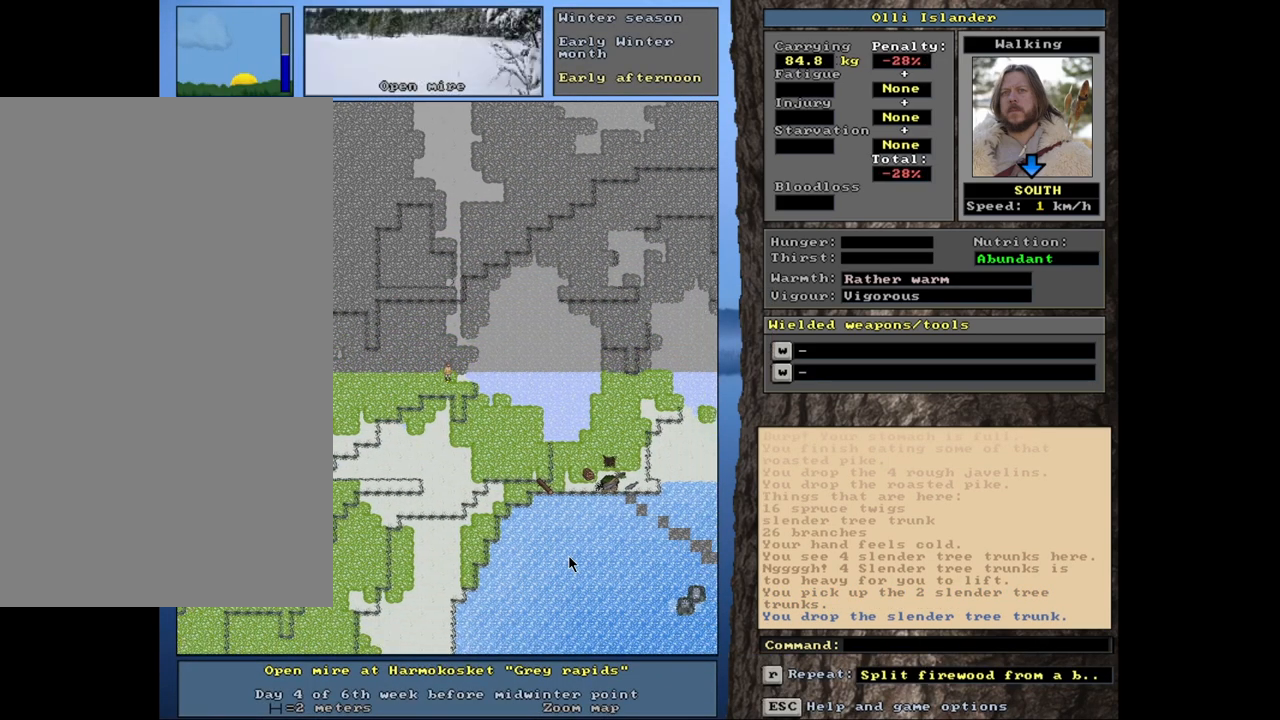
{"keys": ["ctrl_l"], "mouse": [], "events": []}
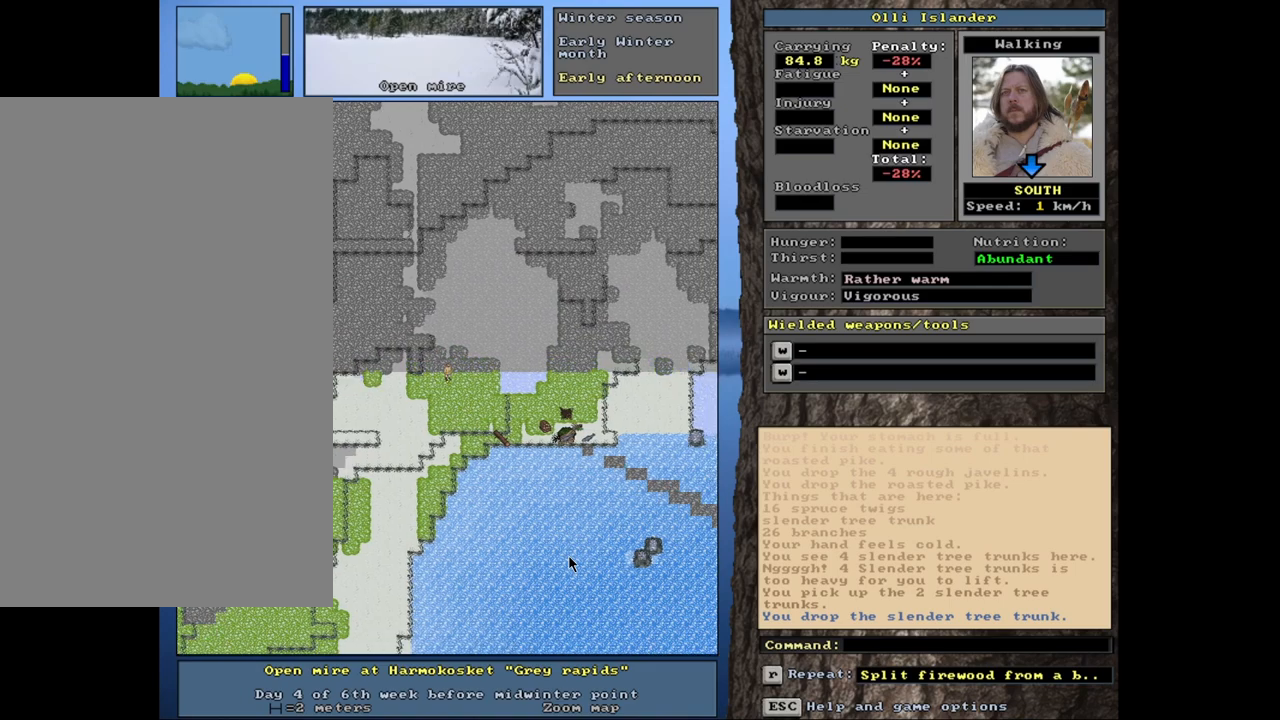
{"keys": ["ctrl_l"], "mouse": [], "events": []}